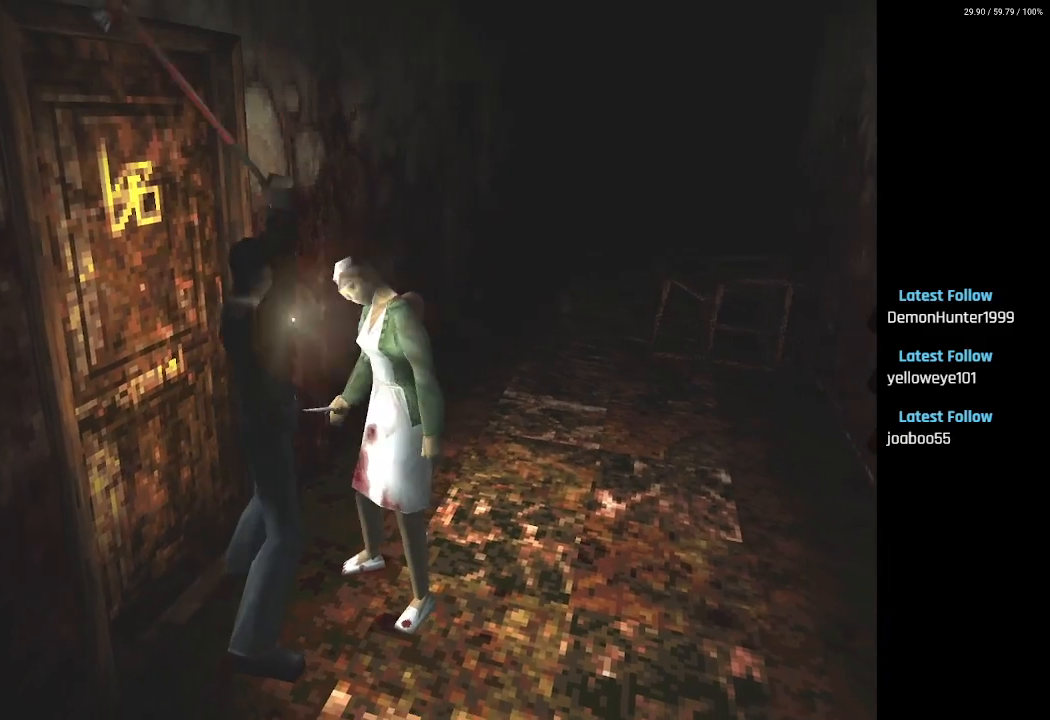
Gameplay with a controller (PlayStation layout); each line is a JSON object with the inputs held at the frame after it. "events" lists button and stick changes between this image and that frame as [ms after this image, input, new state], when the widget could be followed in between.
{"buttons": ["R2"], "left_stick": "center", "right_stick": "center", "events": [[483, "CROSS", "up"]]}
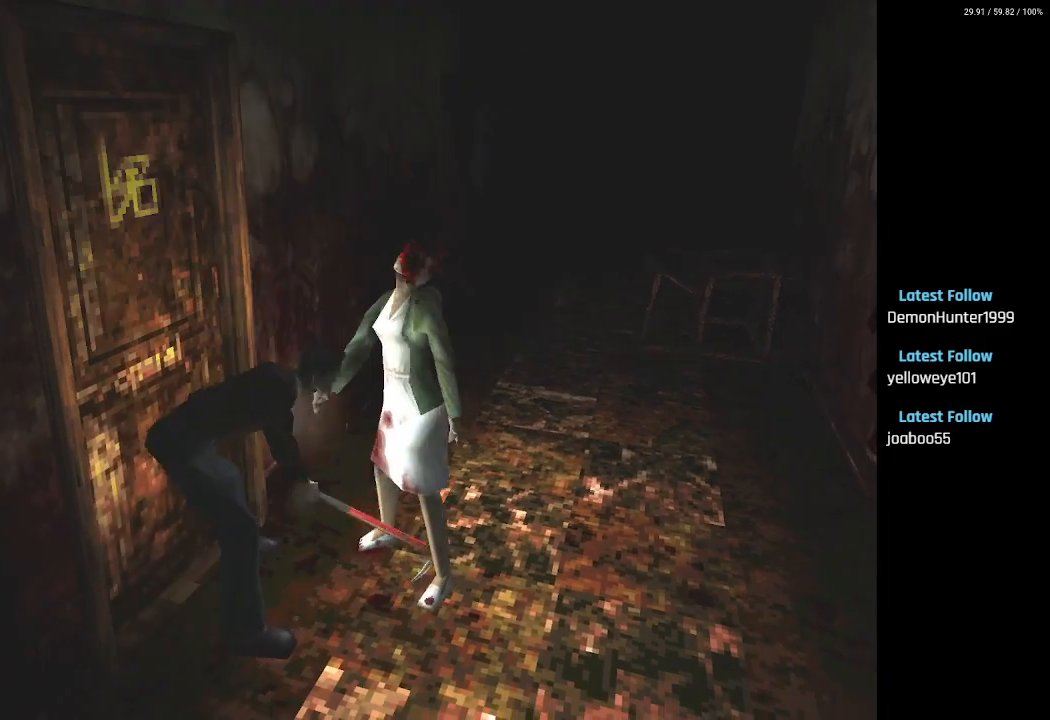
{"buttons": ["CROSS", "R2"], "left_stick": "center", "right_stick": "center", "events": [[67, "CROSS", "down"]]}
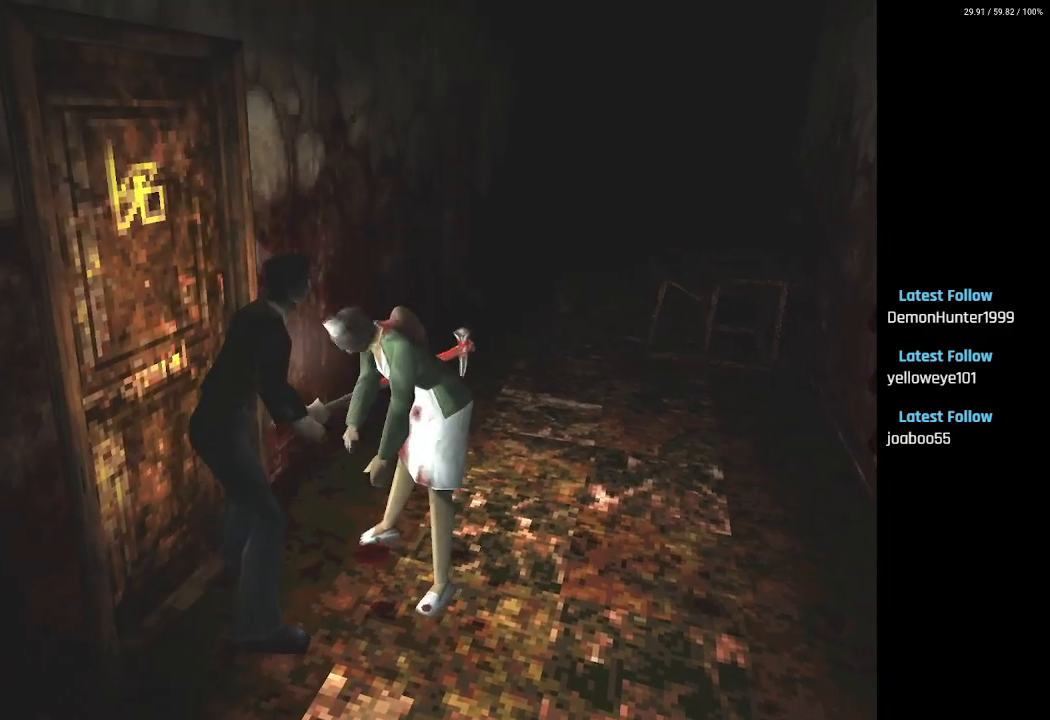
{"buttons": ["CROSS", "R2"], "left_stick": "center", "right_stick": "center", "events": []}
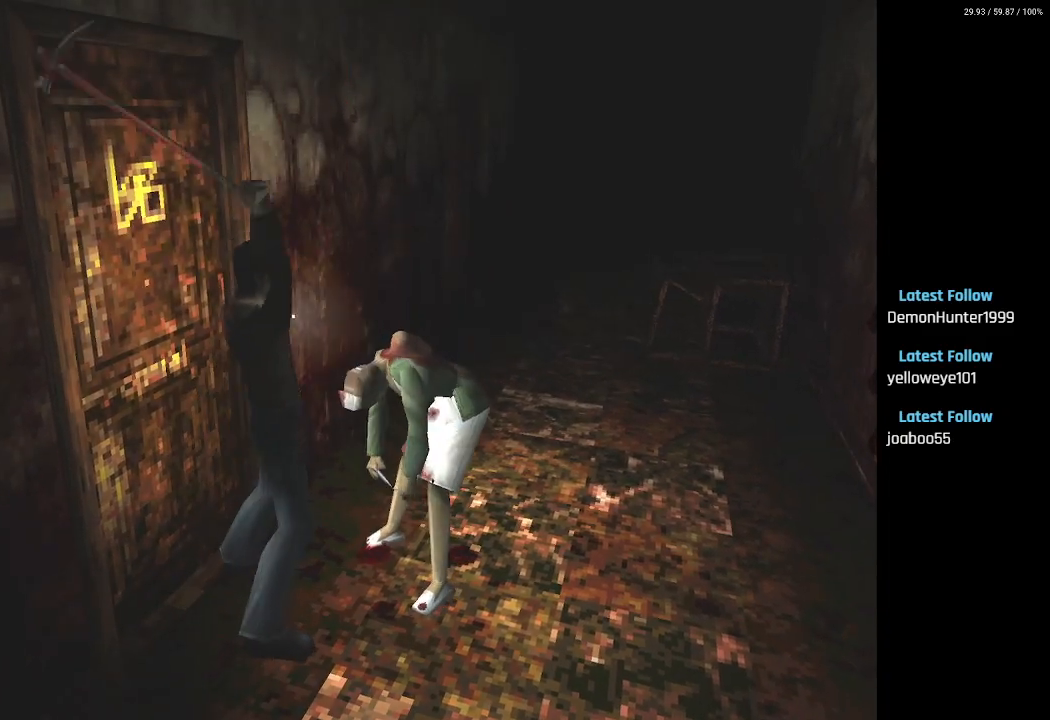
{"buttons": ["CROSS", "R2"], "left_stick": "center", "right_stick": "center", "events": []}
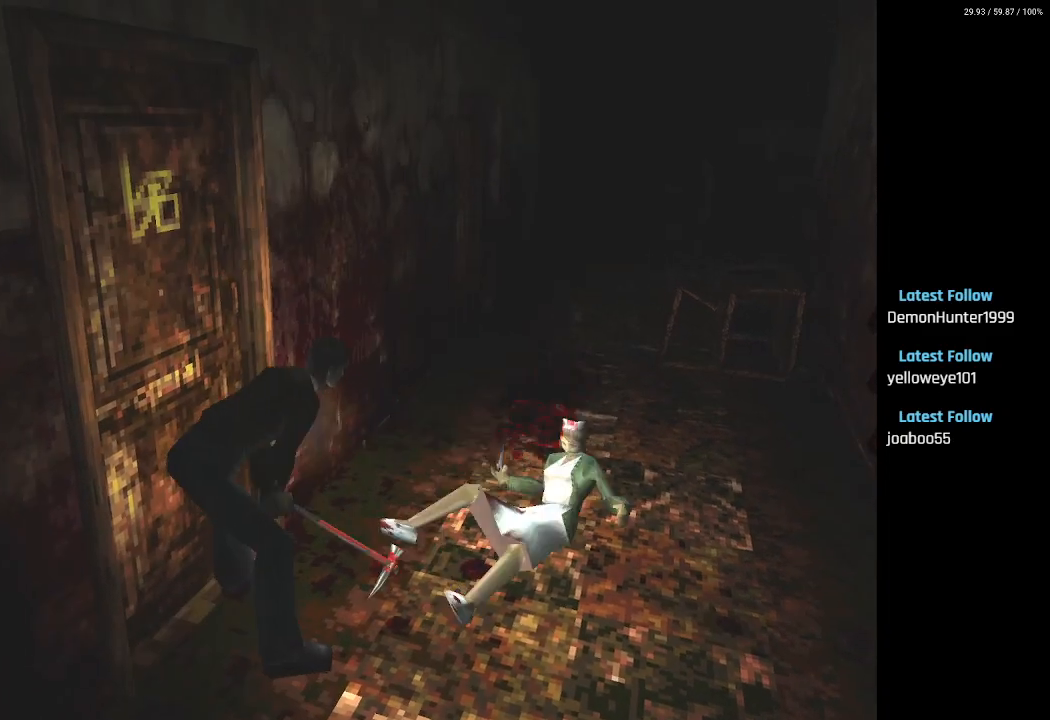
{"buttons": [], "left_stick": "center", "right_stick": "center", "events": [[33, "R1", "down"], [50, "CROSS", "up"], [67, "R2", "up"], [83, "R1", "up"]]}
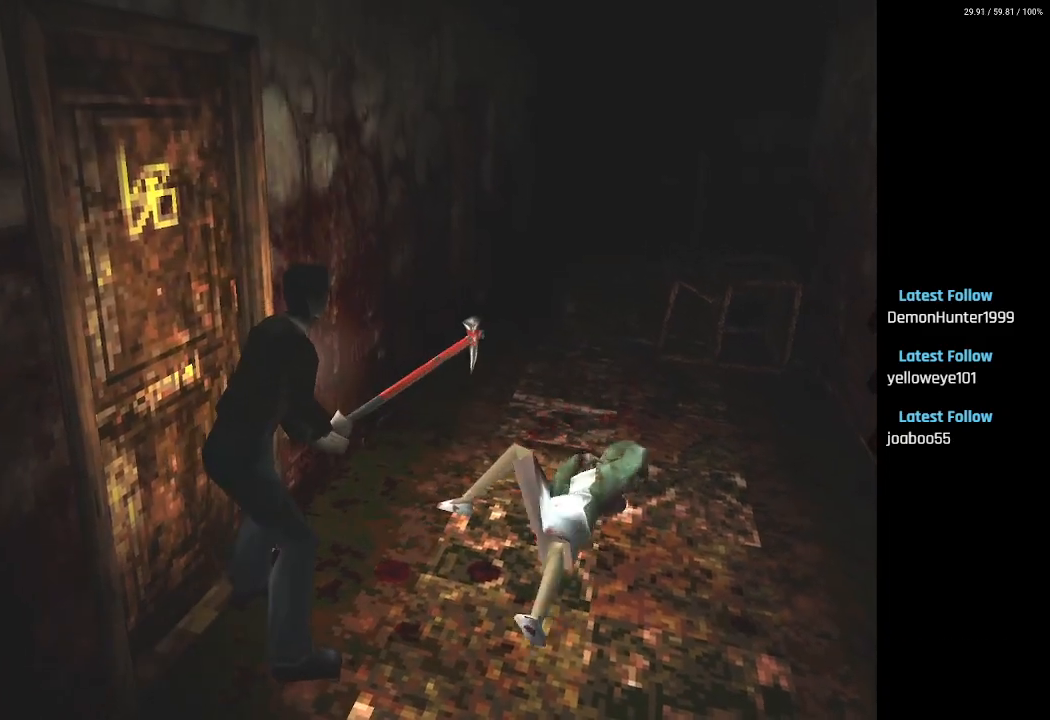
{"buttons": ["DPAD_LEFT"], "left_stick": "center", "right_stick": "center", "events": [[400, "DPAD_LEFT", "down"]]}
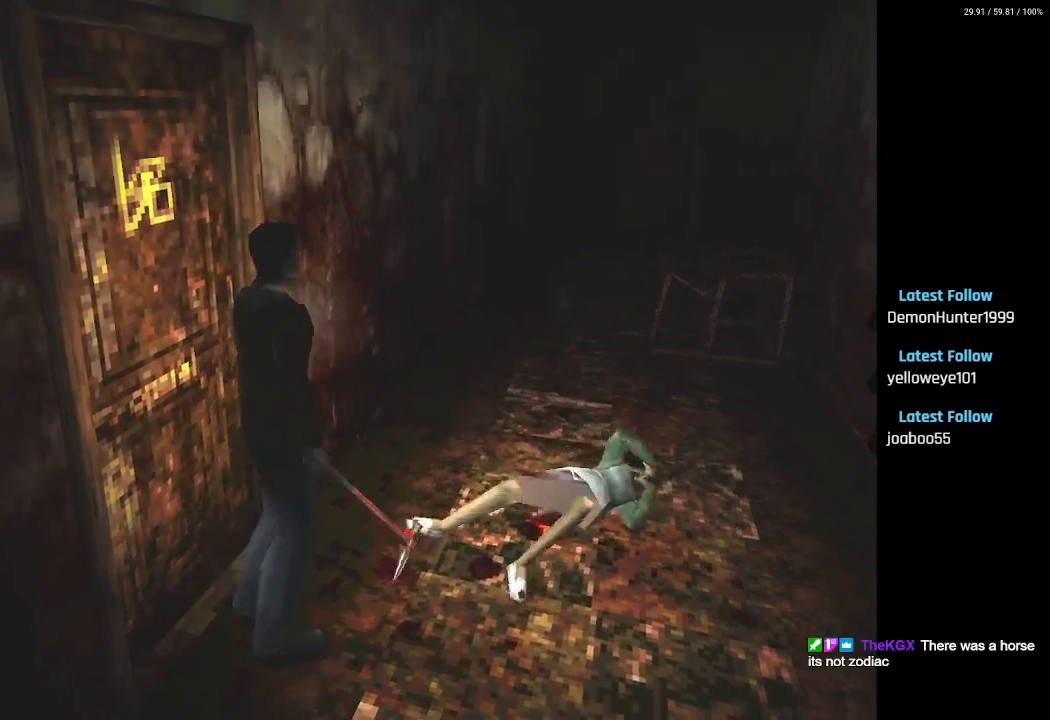
{"buttons": ["DPAD_UP"], "left_stick": "center", "right_stick": "center", "events": [[50, "DPAD_UP", "down"], [100, "DPAD_LEFT", "up"]]}
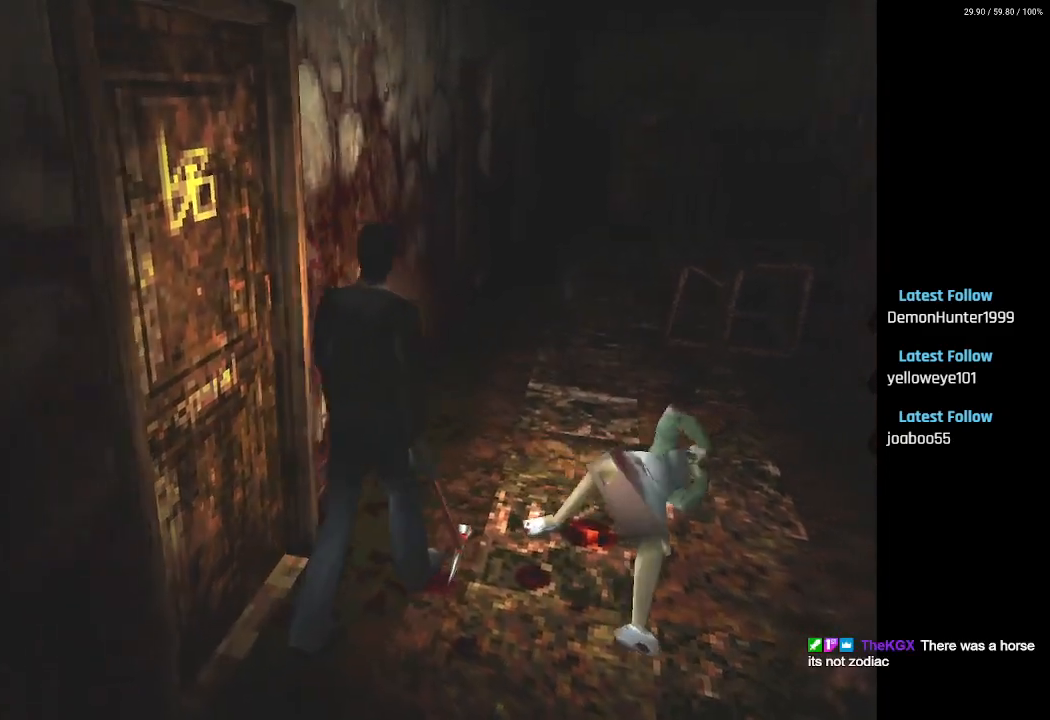
{"buttons": ["DPAD_UP"], "left_stick": "center", "right_stick": "center", "events": []}
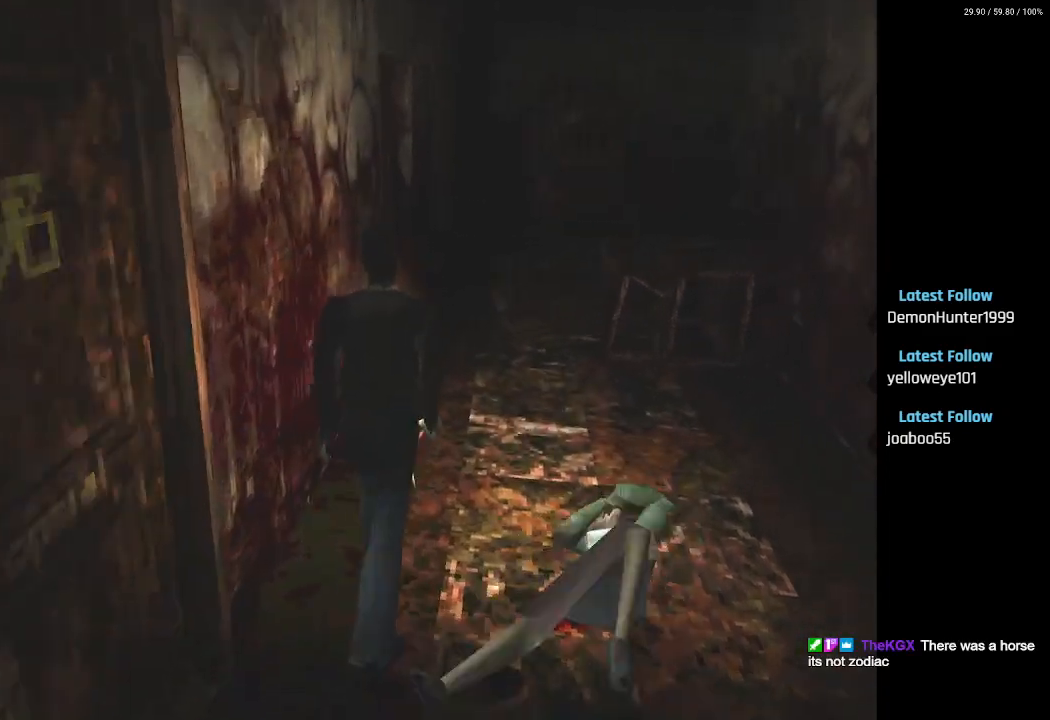
{"buttons": [], "left_stick": "center", "right_stick": "center", "events": [[200, "DPAD_UP", "up"]]}
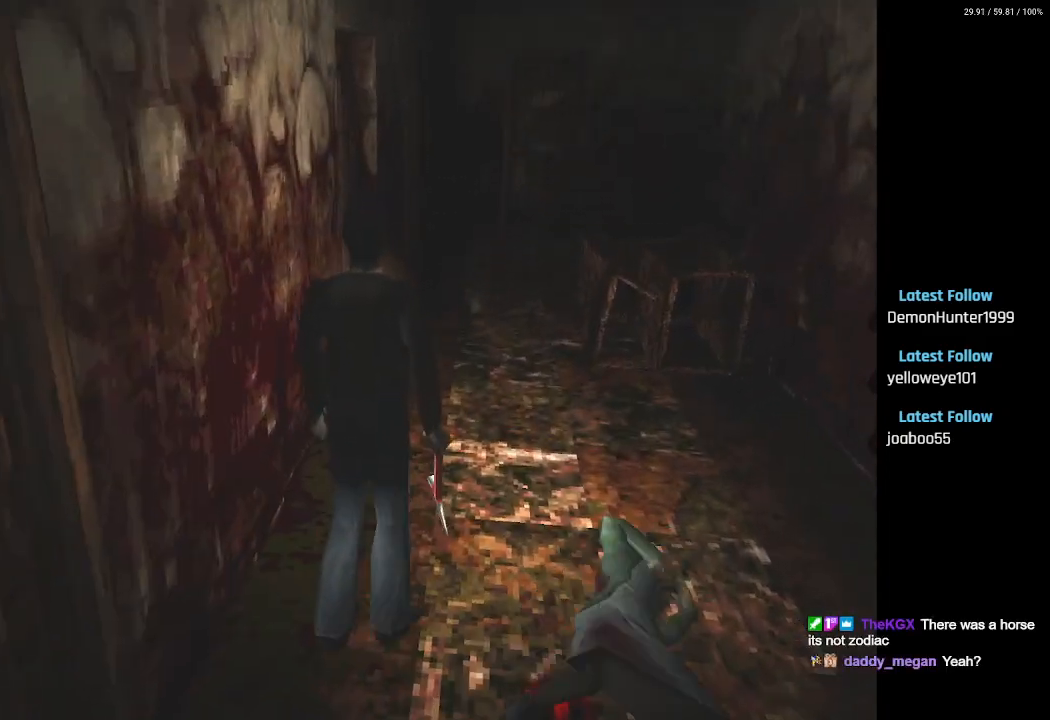
{"buttons": ["DPAD_RIGHT"], "left_stick": "center", "right_stick": "center", "events": [[333, "DPAD_RIGHT", "down"]]}
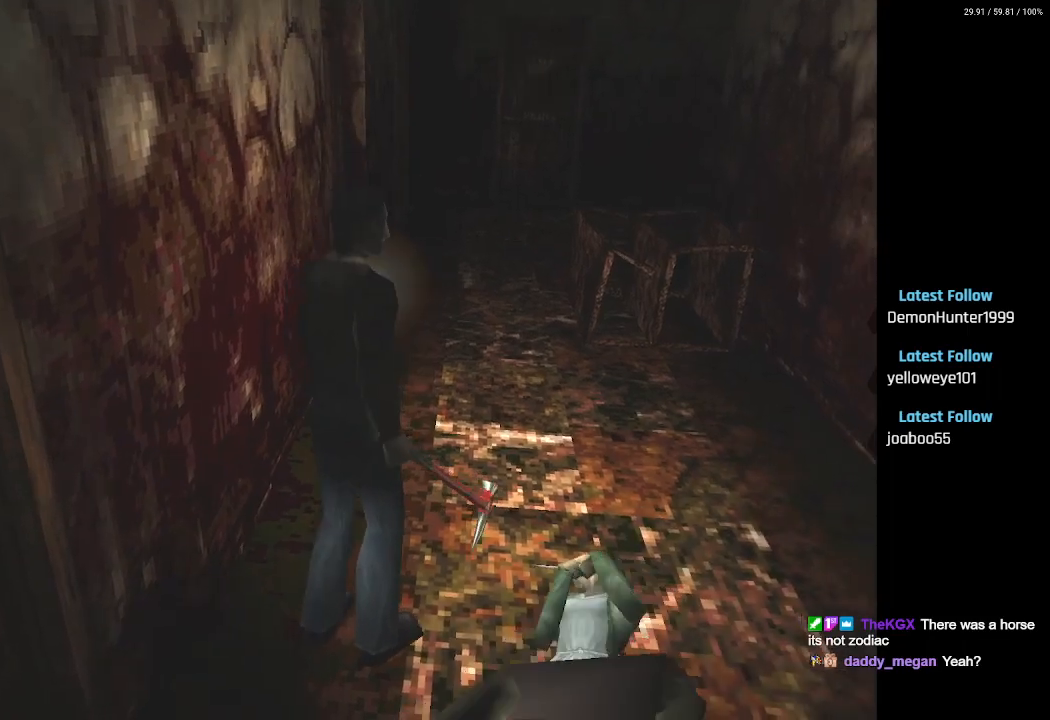
{"buttons": ["DPAD_UP", "DPAD_RIGHT"], "left_stick": "center", "right_stick": "center", "events": [[200, "DPAD_UP", "down"]]}
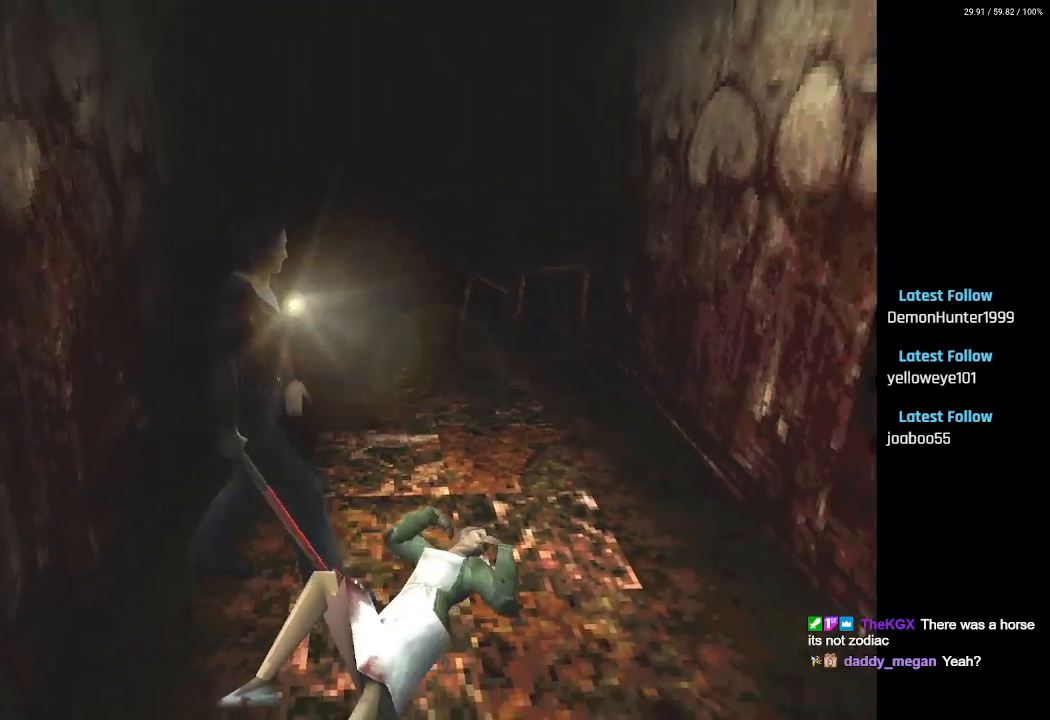
{"buttons": ["L2", "DPAD_UP", "DPAD_RIGHT"], "left_stick": "center", "right_stick": "center", "events": [[67, "L2", "down"]]}
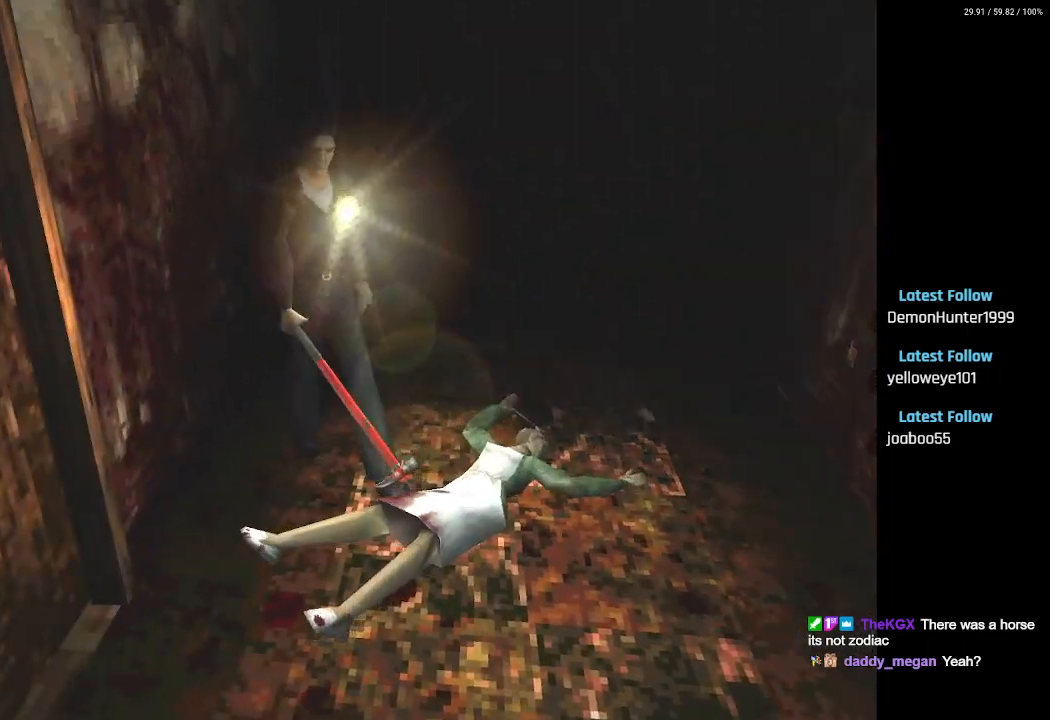
{"buttons": ["L2"], "left_stick": "center", "right_stick": "center", "events": [[183, "DPAD_UP", "up"], [350, "DPAD_RIGHT", "up"]]}
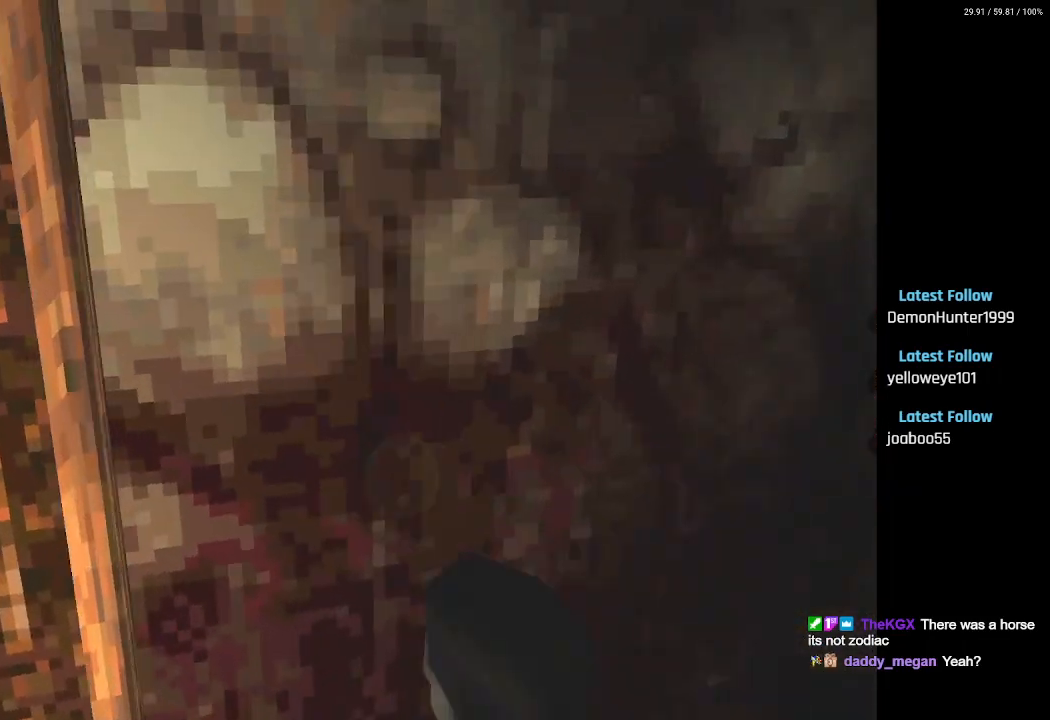
{"buttons": ["L2", "DPAD_UP"], "left_stick": "center", "right_stick": "center", "events": [[467, "DPAD_UP", "down"]]}
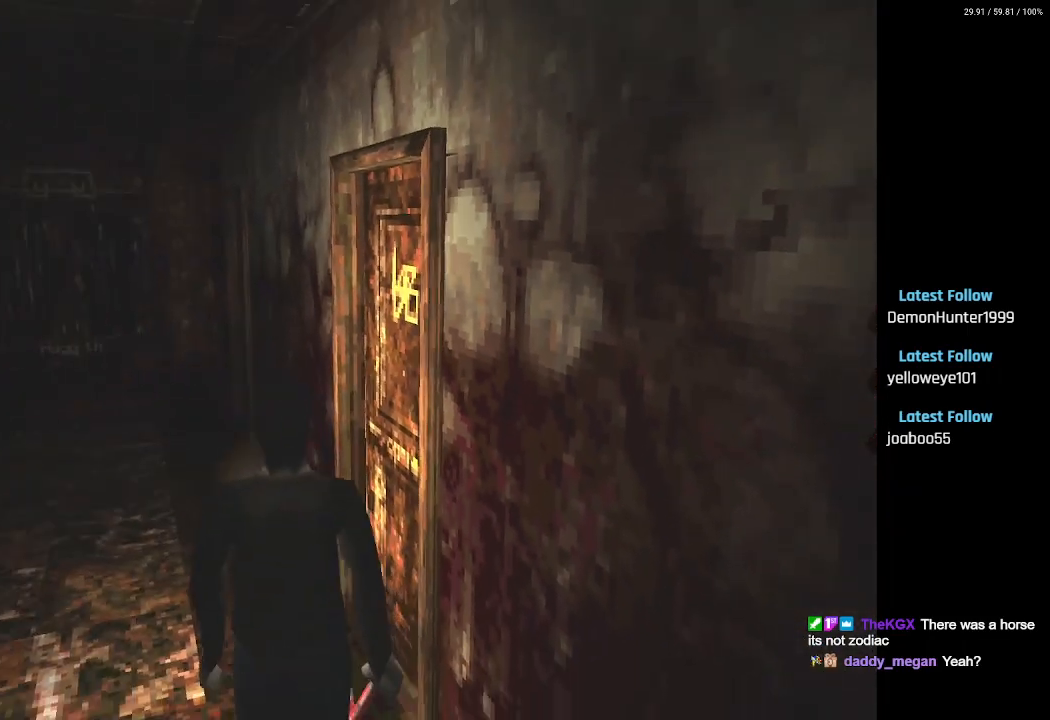
{"buttons": ["DPAD_UP"], "left_stick": "center", "right_stick": "center", "events": [[267, "L2", "up"], [333, "DPAD_LEFT", "down"], [383, "DPAD_LEFT", "up"]]}
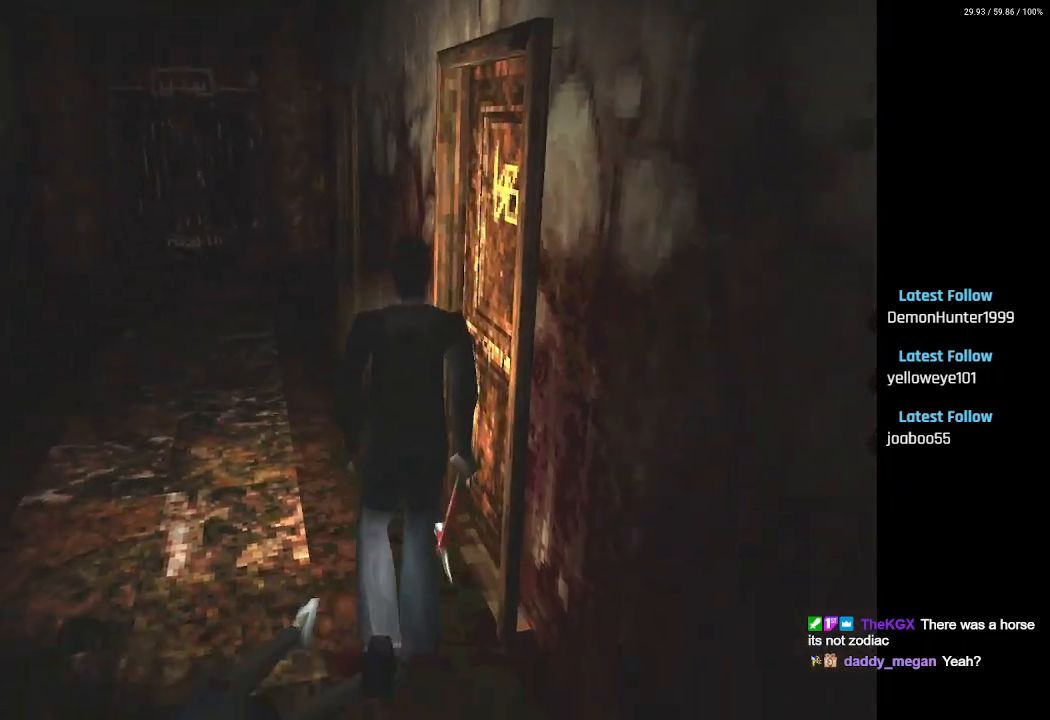
{"buttons": ["DPAD_UP"], "left_stick": "center", "right_stick": "center", "events": [[83, "DPAD_LEFT", "down"], [400, "DPAD_LEFT", "up"]]}
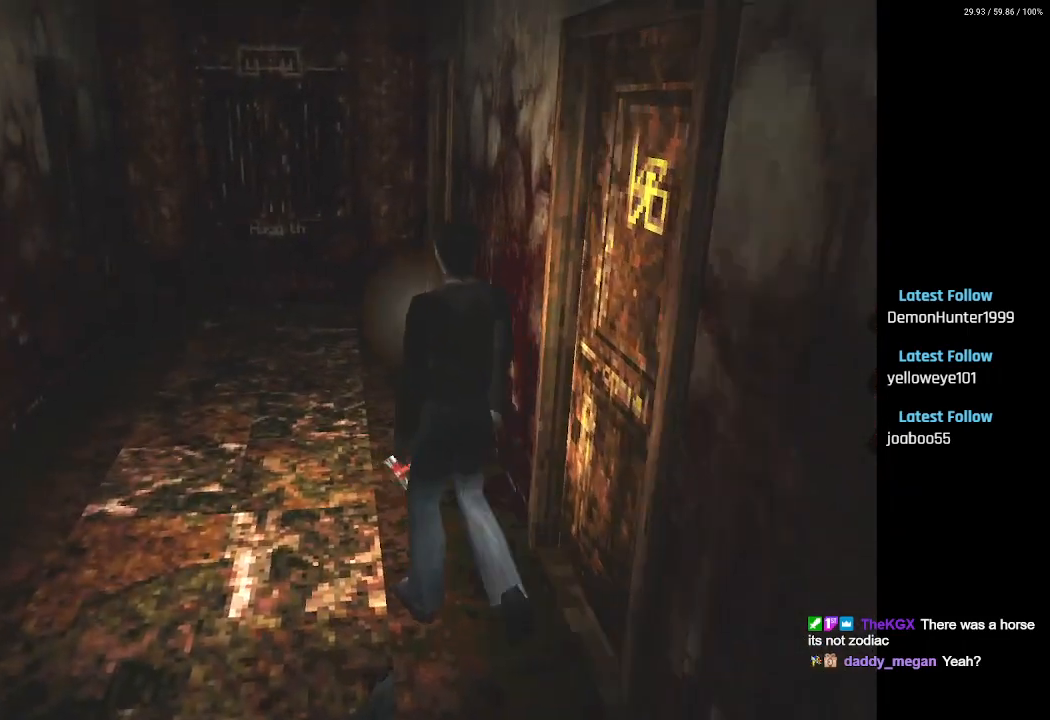
{"buttons": ["DPAD_UP"], "left_stick": "center", "right_stick": "center", "events": []}
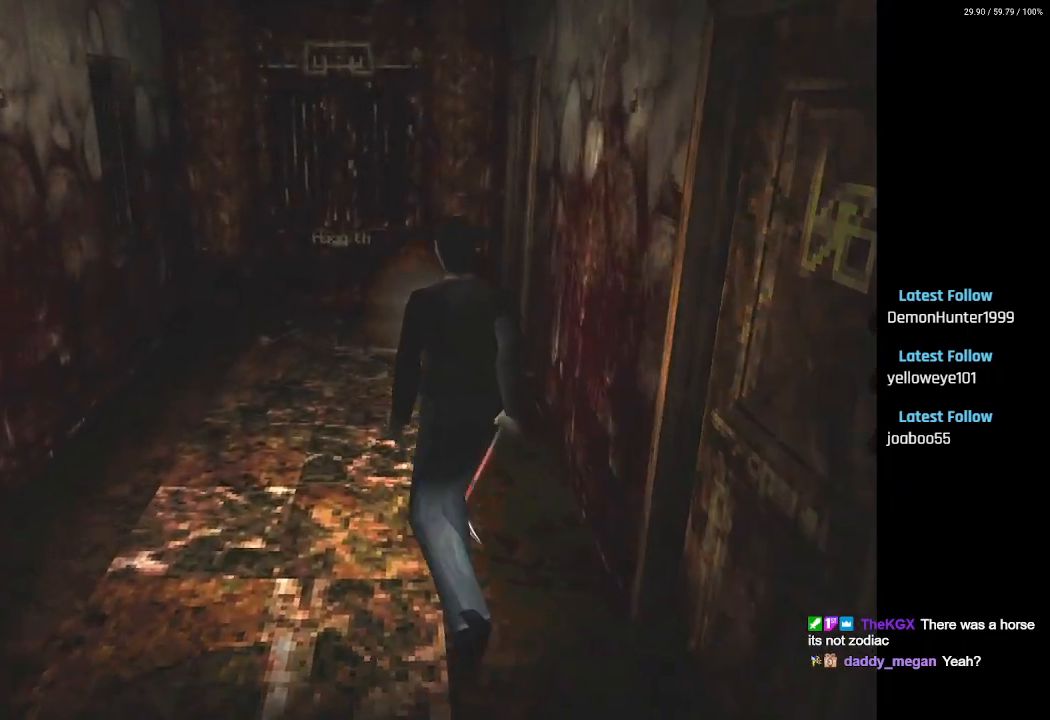
{"buttons": ["SQUARE", "DPAD_UP"], "left_stick": "center", "right_stick": "center", "events": [[367, "DPAD_RIGHT", "down"], [417, "SQUARE", "down"], [433, "DPAD_RIGHT", "up"]]}
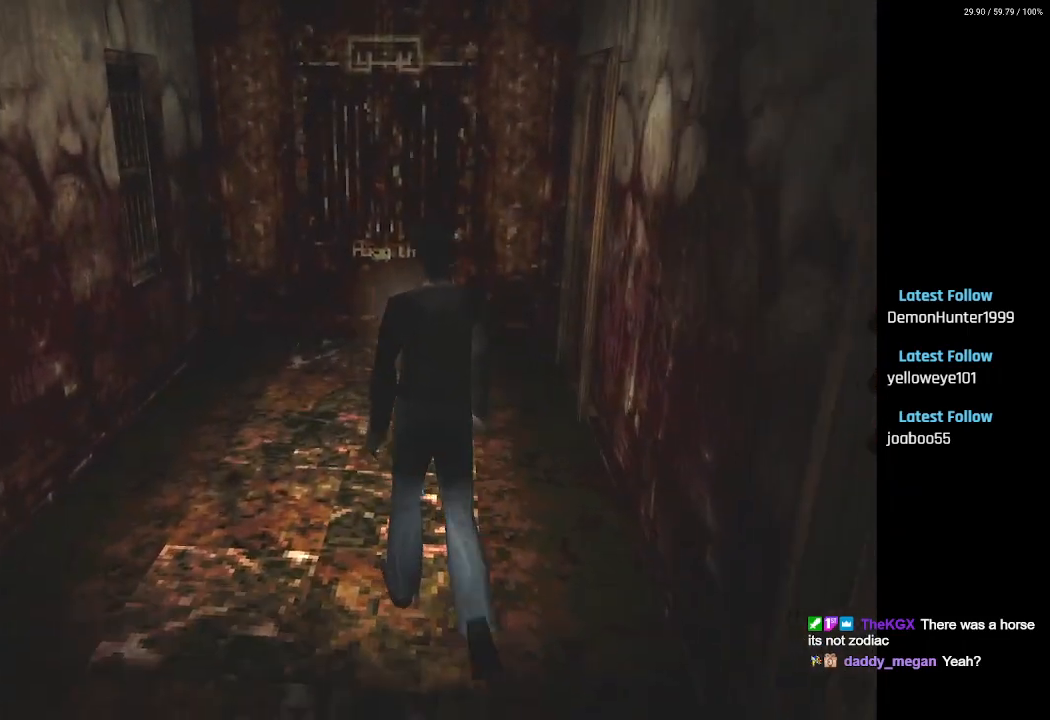
{"buttons": ["SQUARE", "DPAD_UP", "DPAD_RIGHT"], "left_stick": "center", "right_stick": "center", "events": [[217, "DPAD_RIGHT", "down"], [233, "DPAD_UP", "up"], [333, "DPAD_UP", "down"]]}
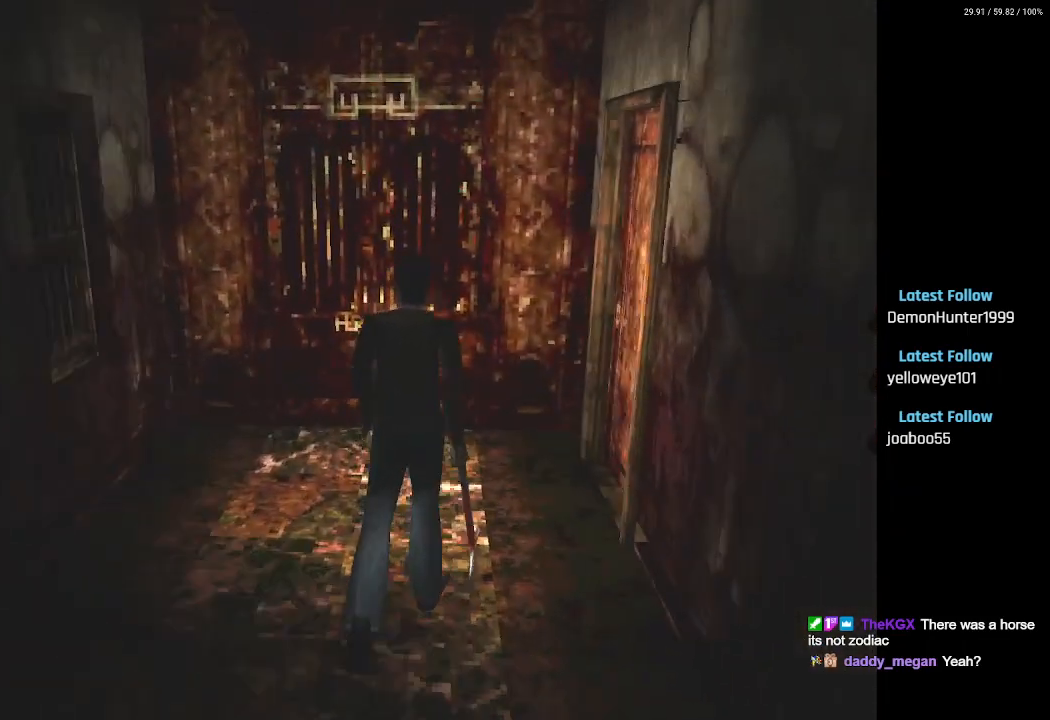
{"buttons": ["SQUARE", "DPAD_UP"], "left_stick": "center", "right_stick": "center", "events": [[17, "SQUARE", "up"], [50, "DPAD_UP", "up"], [317, "DPAD_UP", "down"], [400, "SQUARE", "down"], [417, "DPAD_RIGHT", "up"]]}
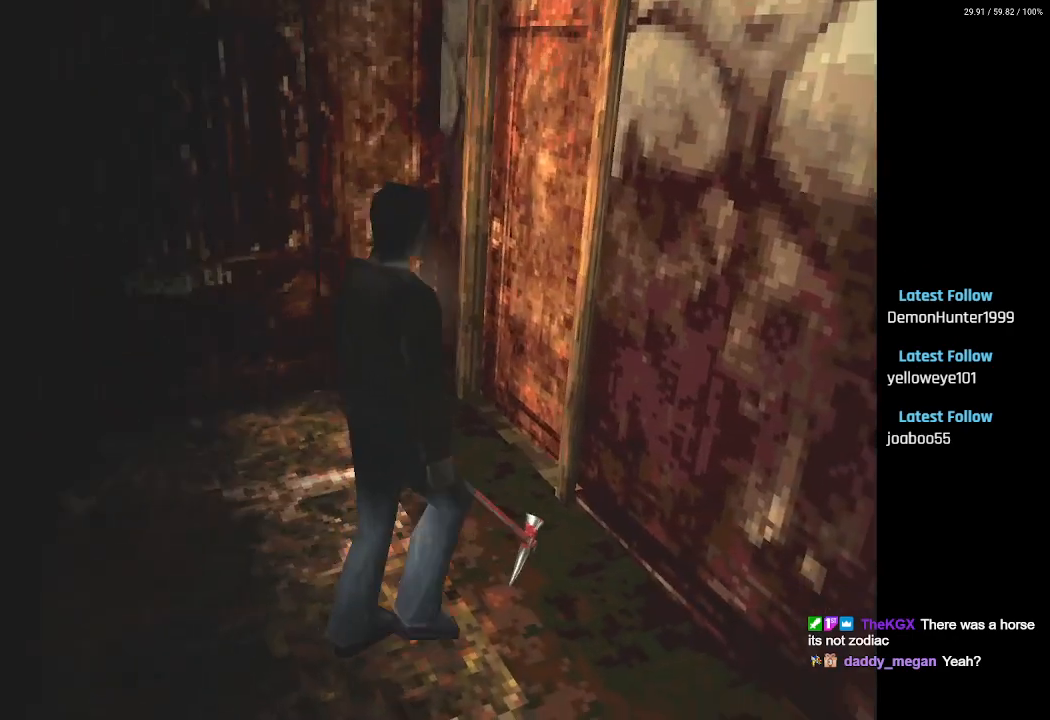
{"buttons": ["SQUARE", "DPAD_UP"], "left_stick": "center", "right_stick": "center", "events": [[350, "CROSS", "down"], [483, "CROSS", "up"]]}
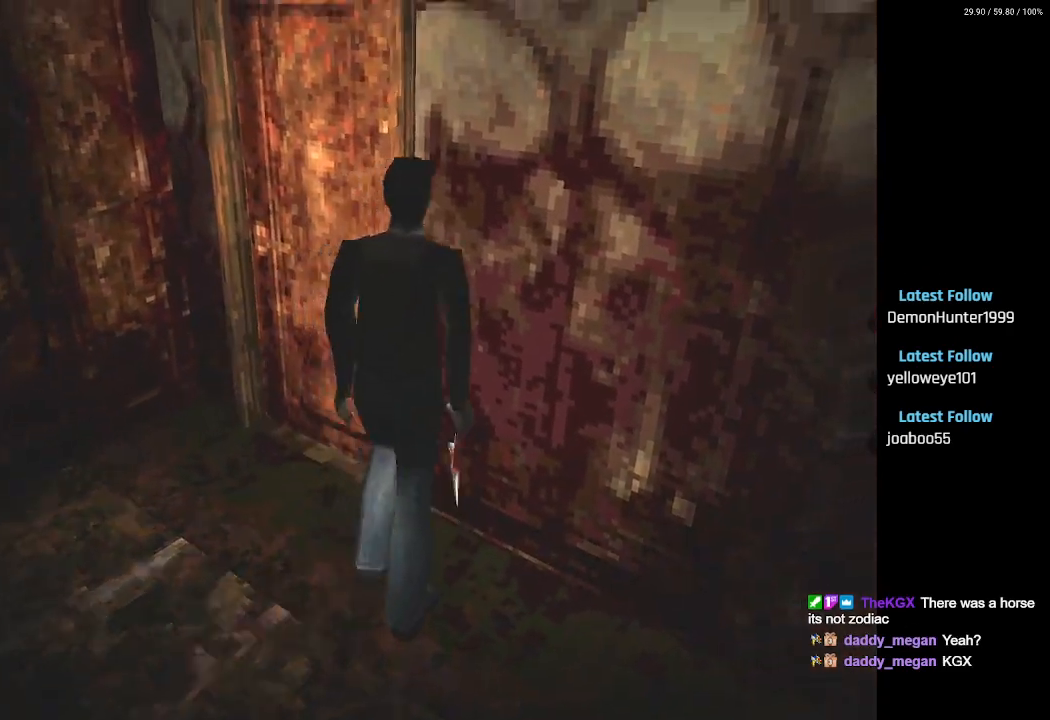
{"buttons": ["CROSS", "SQUARE", "DPAD_UP"], "left_stick": "center", "right_stick": "center", "events": [[100, "CROSS", "down"], [233, "CROSS", "up"], [283, "DPAD_LEFT", "down"], [317, "CROSS", "down"], [450, "CROSS", "up"], [467, "DPAD_LEFT", "up"], [500, "CROSS", "down"]]}
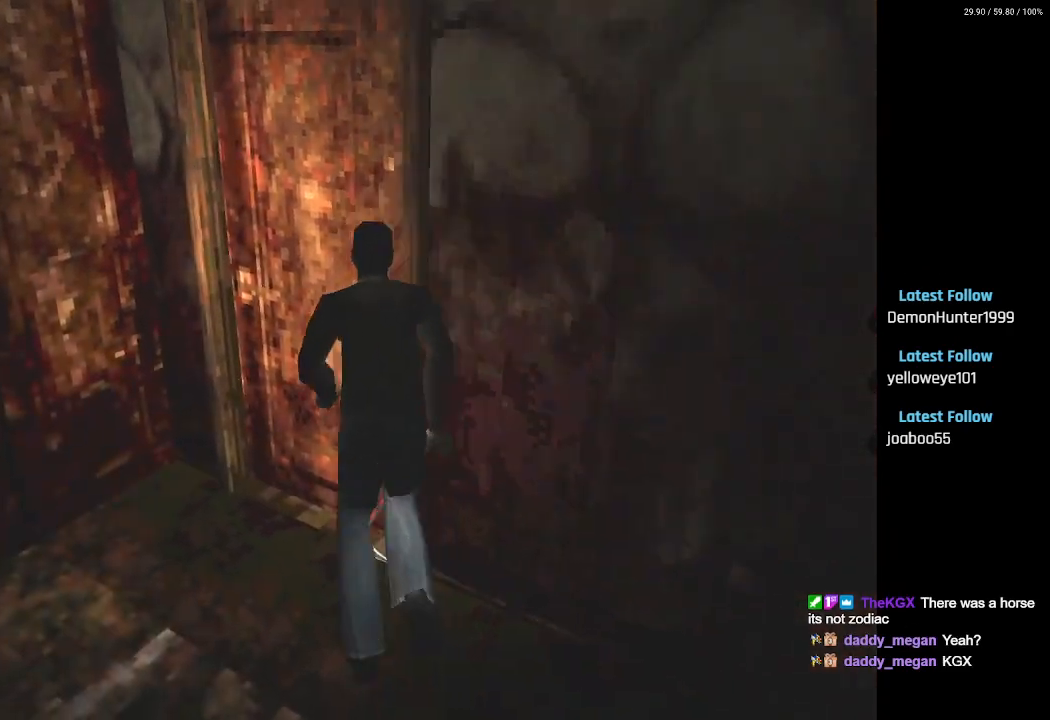
{"buttons": [], "left_stick": "center", "right_stick": "center", "events": [[133, "CROSS", "up"], [133, "SQUARE", "up"], [233, "CROSS", "down"], [283, "DPAD_UP", "up"], [350, "CROSS", "up"]]}
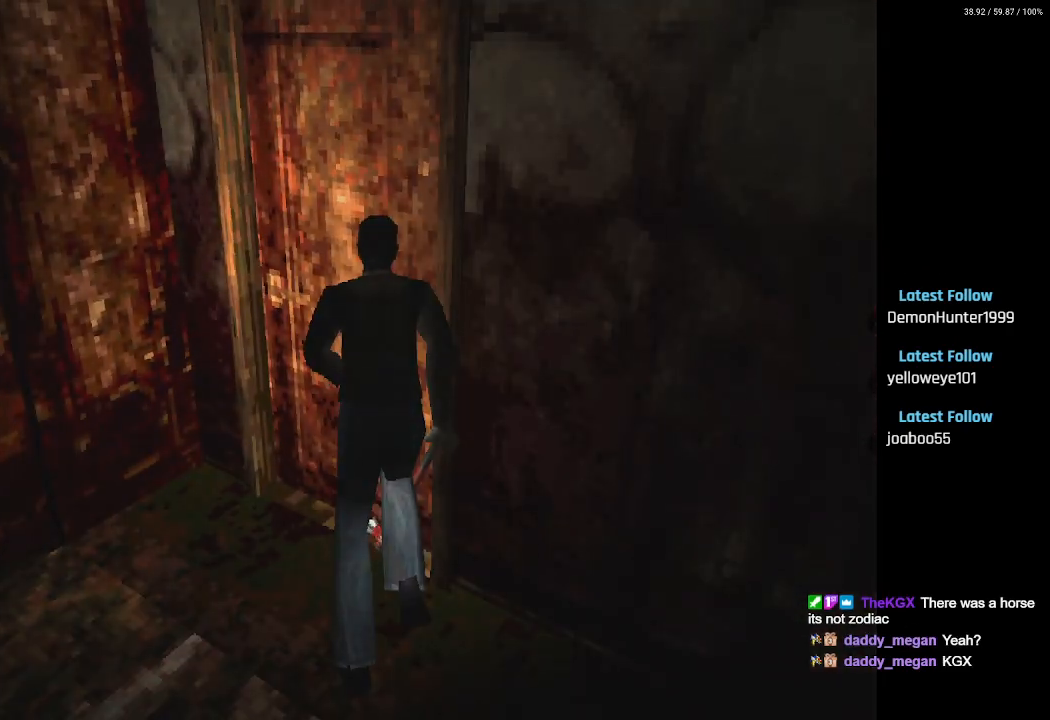
{"buttons": [], "left_stick": "center", "right_stick": "center", "events": []}
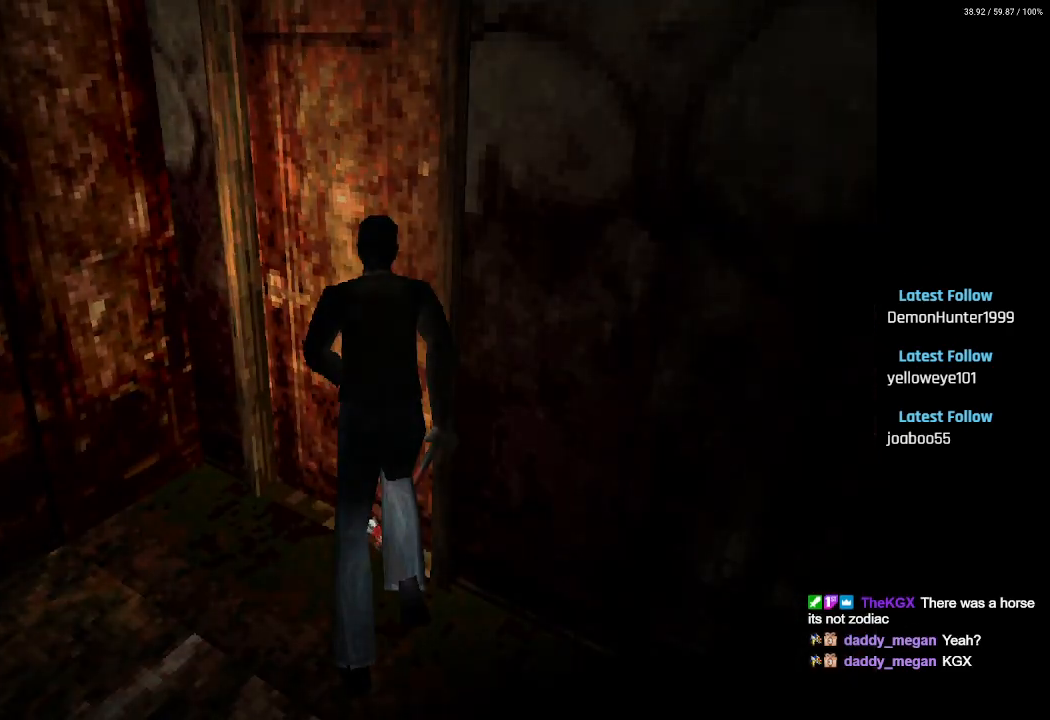
{"buttons": [], "left_stick": "center", "right_stick": "center", "events": []}
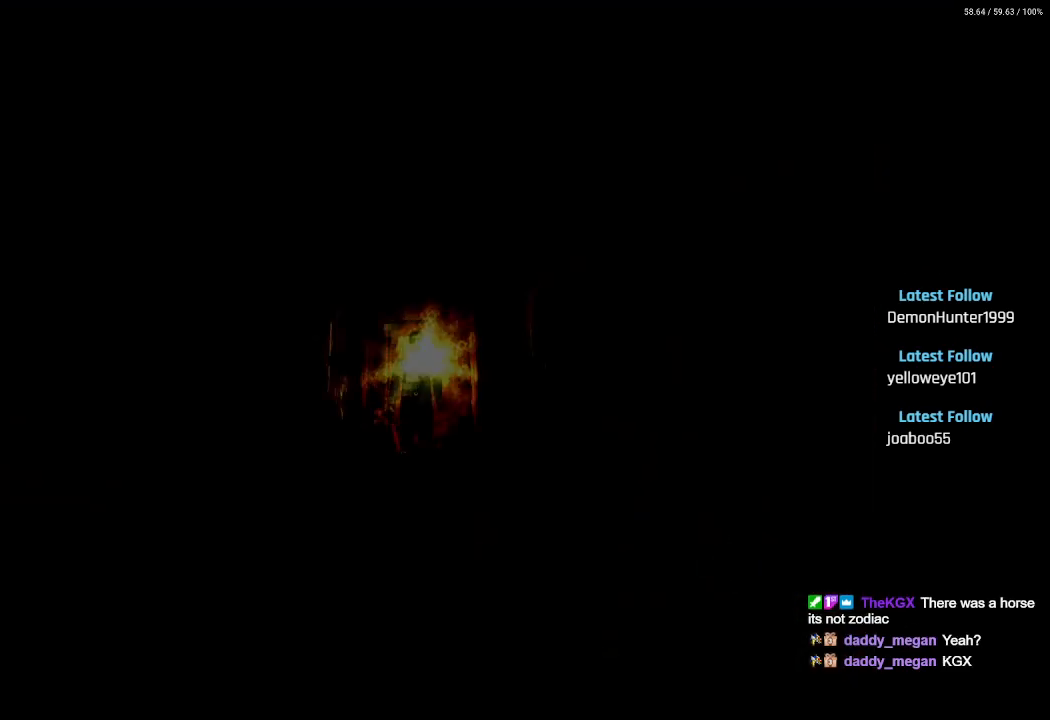
{"buttons": [], "left_stick": "center", "right_stick": "center", "events": []}
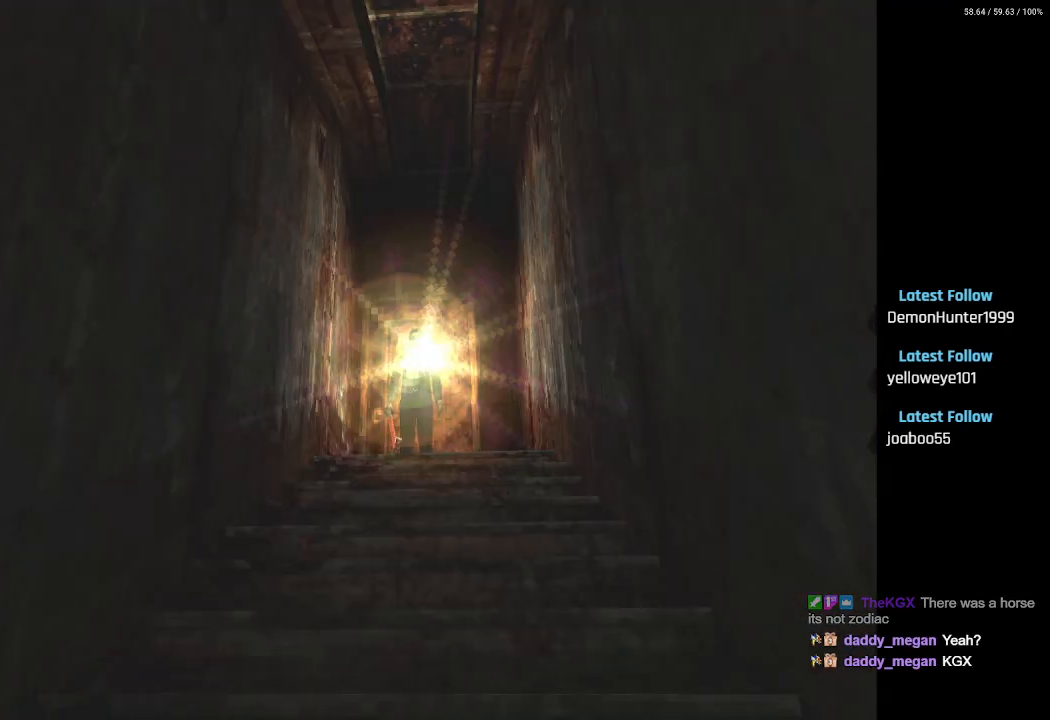
{"buttons": [], "left_stick": "center", "right_stick": "center", "events": [[250, "L1", "down"], [250, "R1", "down"], [400, "L1", "up"], [417, "R1", "up"]]}